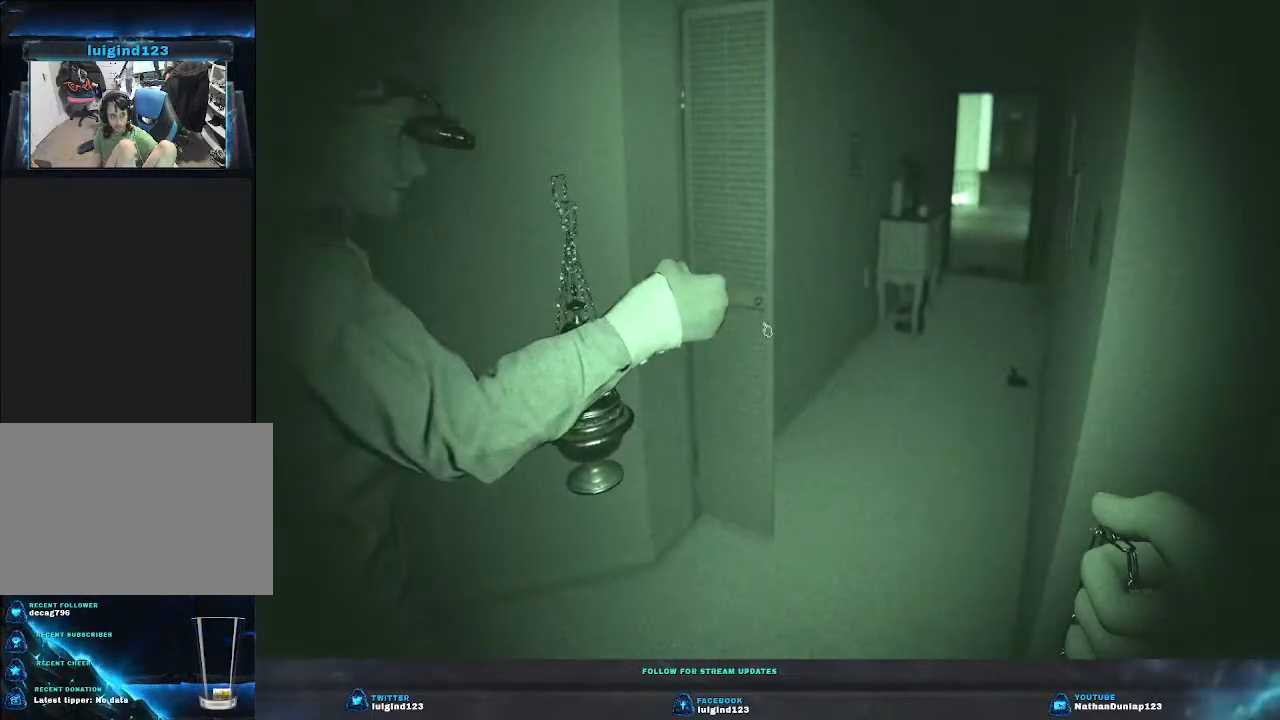
Gameplay with keyboard; each line is a JSON object with the keys held at the frame after it. "events" lists presses ("down") and releases ("up") of "a", "ctrl", "d", "e", "f", "q", "r", "s", "shift", "space", "tab" and "w" between this image and that frame as [ms after this image, input, new state], when the widget could be followed in between. No other keys are recorded. Mouse input is not recorded.
{"keys": [], "events": [[233, "s", "up"], [267, "a", "up"]]}
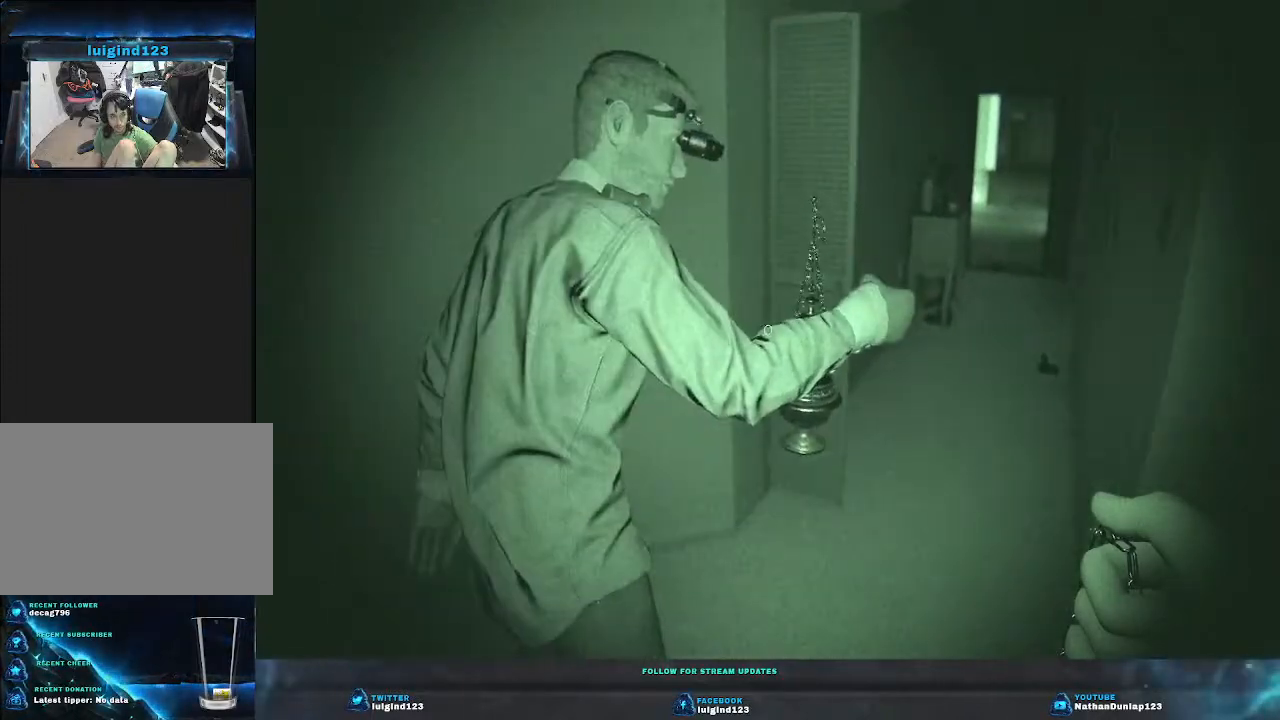
{"keys": [], "events": [[33, "d", "down"], [33, "w", "down"], [267, "d", "up"], [267, "w", "up"]]}
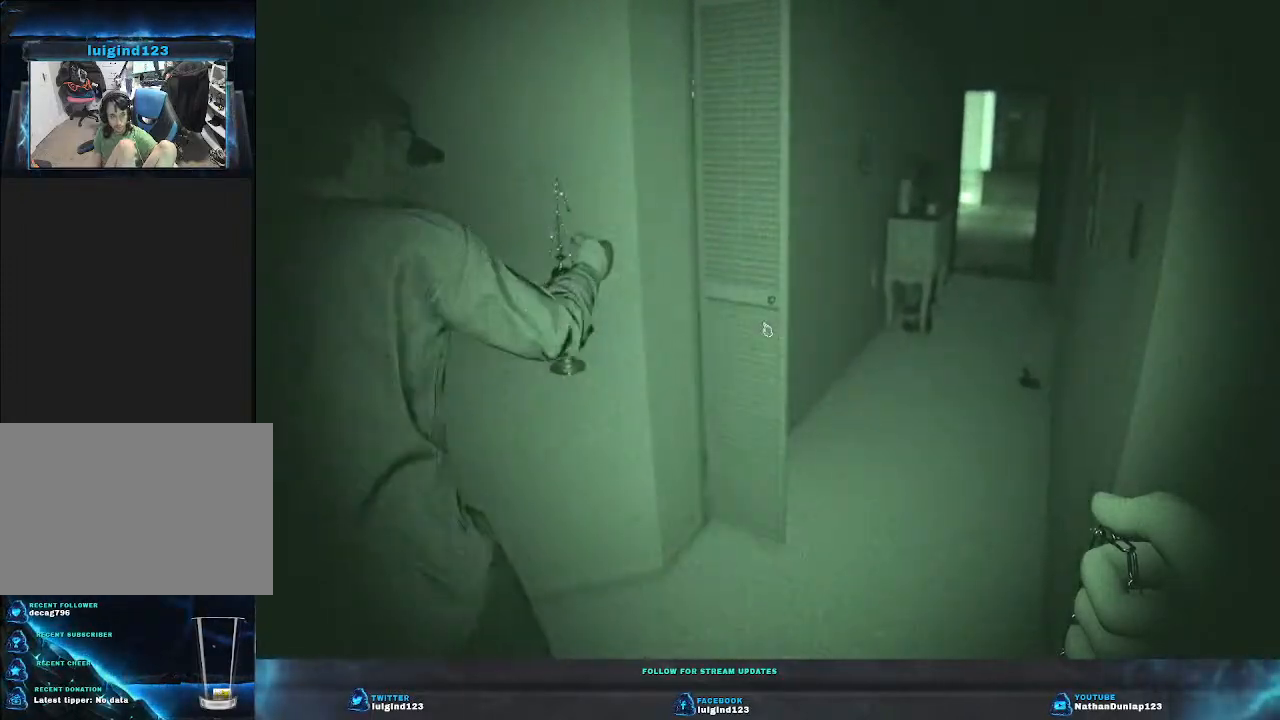
{"keys": [], "events": [[33, "a", "down"], [67, "s", "down"], [300, "a", "up"], [300, "s", "up"]]}
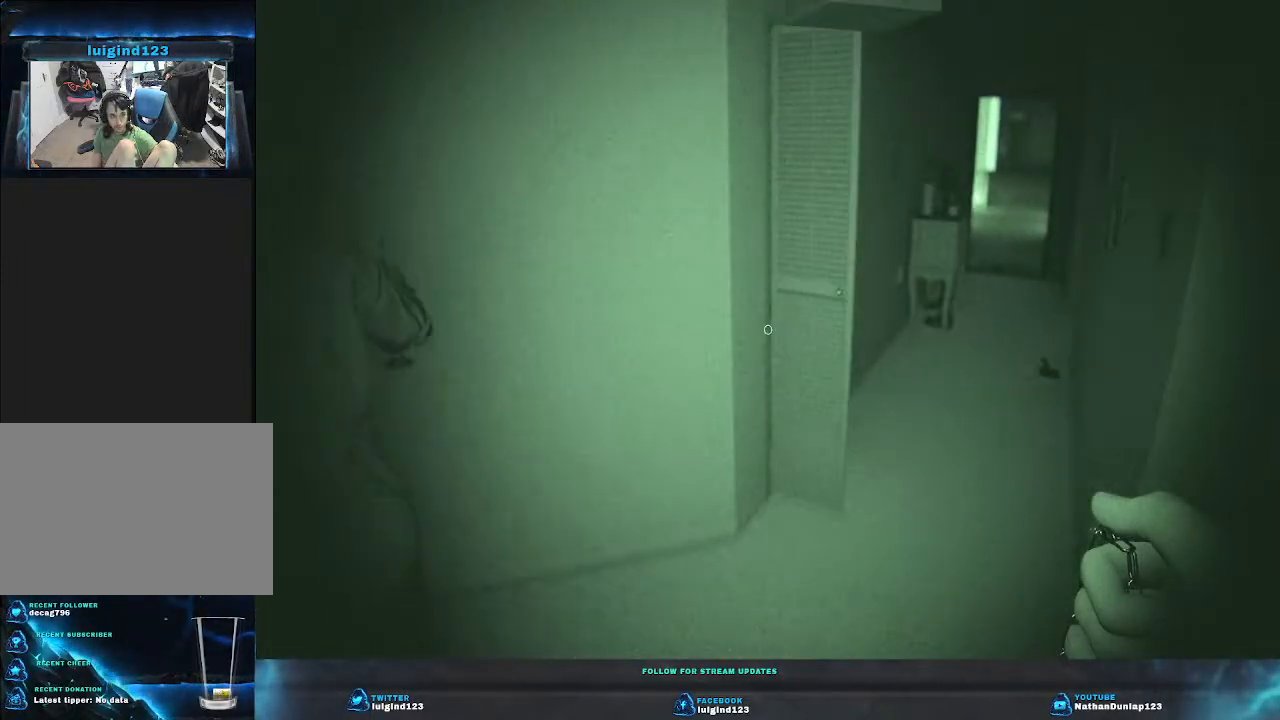
{"keys": [], "events": [[67, "d", "down"], [67, "w", "down"], [333, "d", "up"], [333, "w", "up"]]}
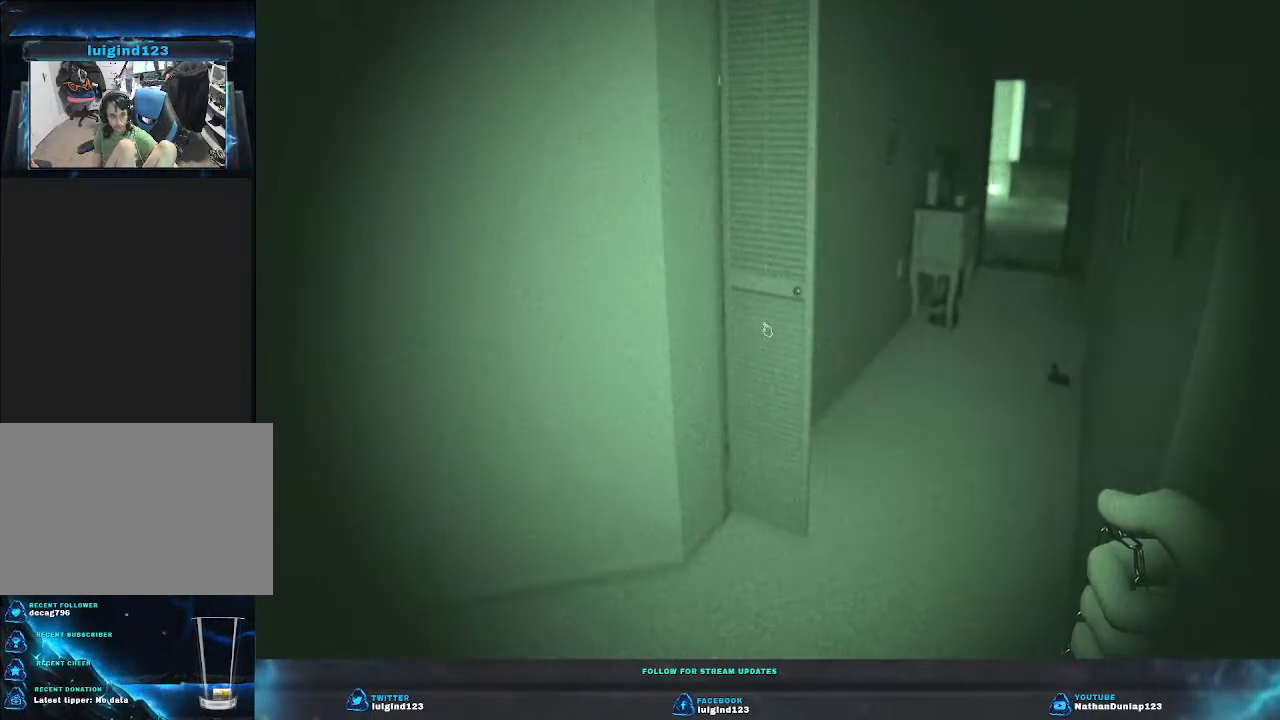
{"keys": [], "events": [[133, "a", "down"], [300, "w", "down"], [467, "w", "up"], [500, "a", "up"]]}
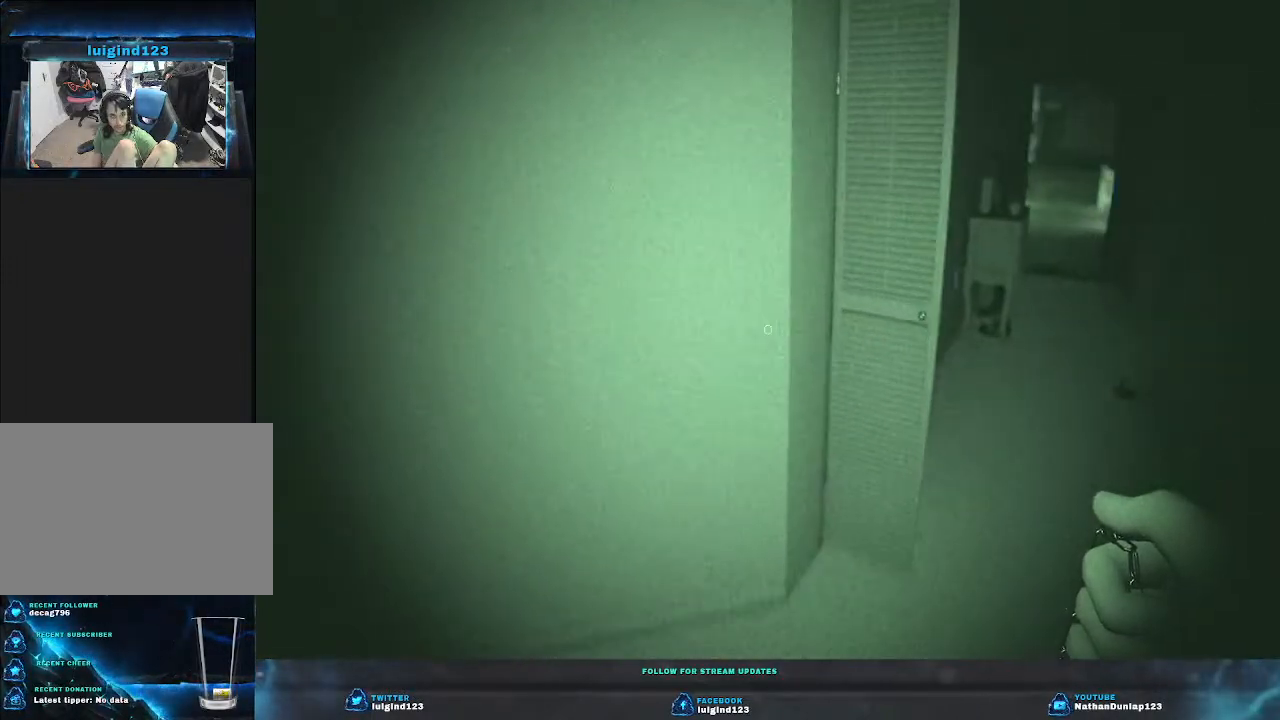
{"keys": [], "events": [[200, "d", "down"], [233, "s", "down"], [500, "d", "up"], [500, "s", "up"]]}
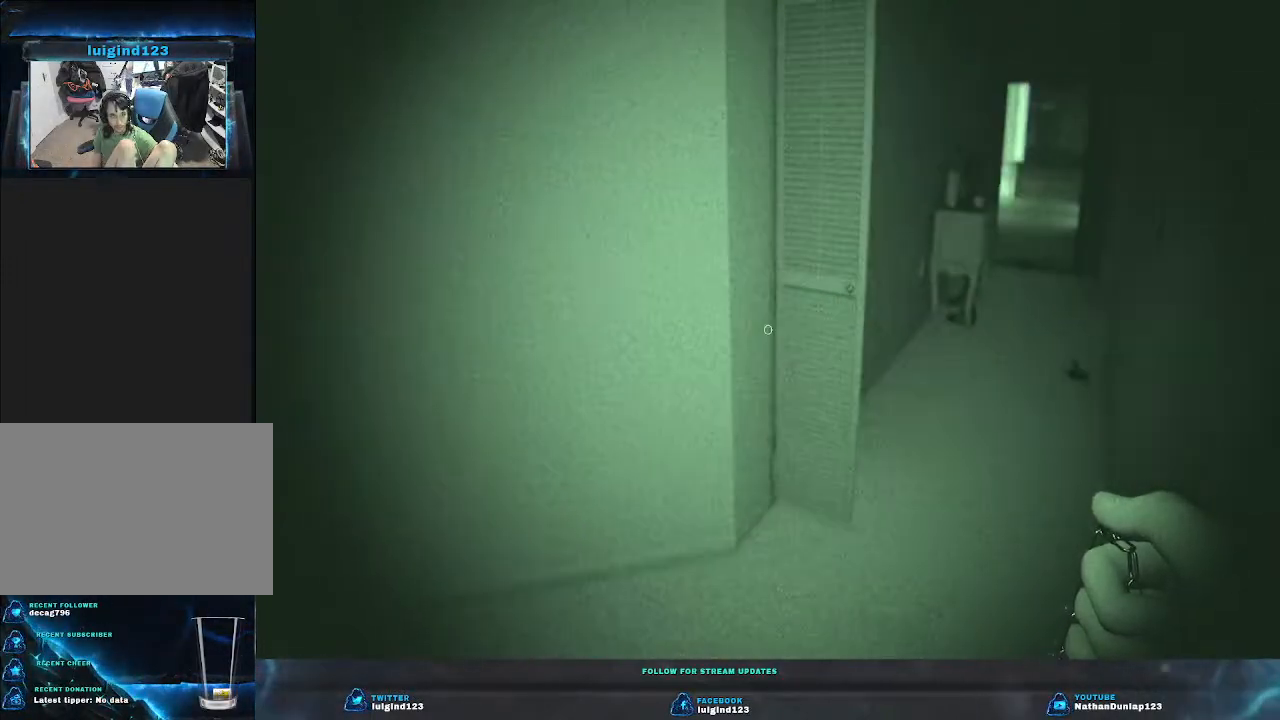
{"keys": [], "events": [[200, "a", "down"], [233, "s", "down"], [467, "a", "up"], [467, "s", "up"]]}
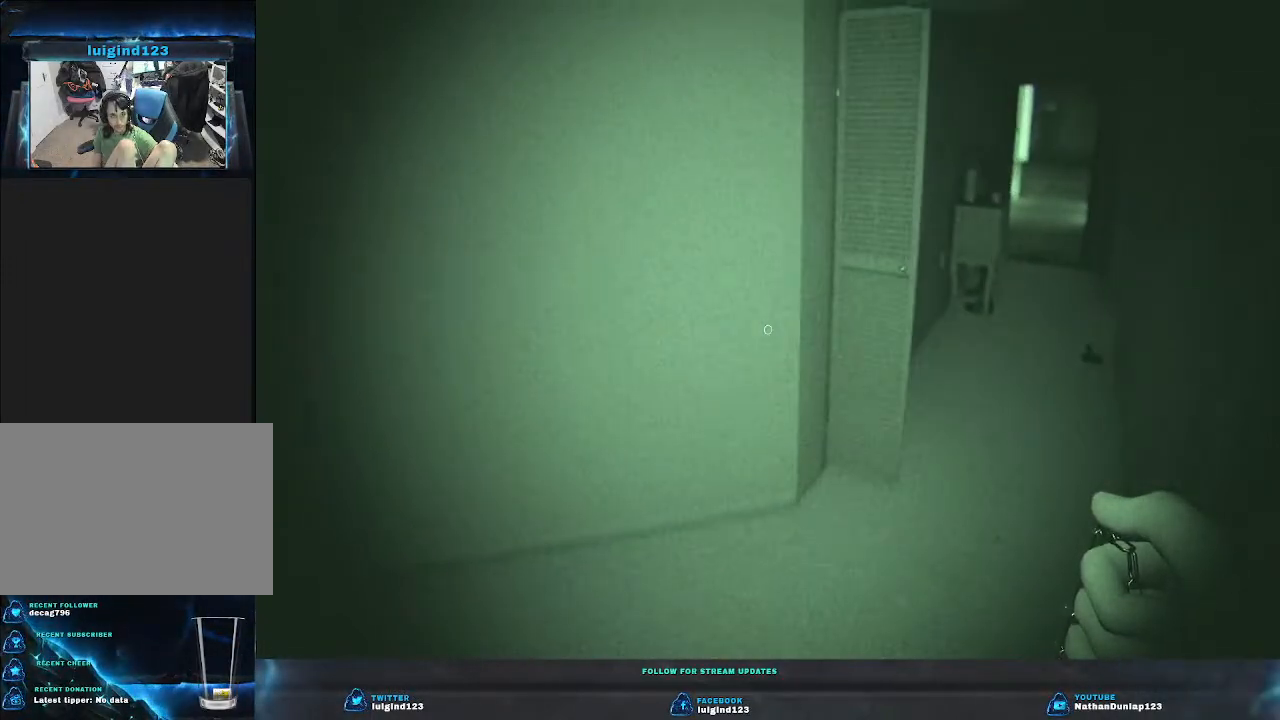
{"keys": ["d", "w"], "events": [[200, "w", "down"], [233, "d", "down"]]}
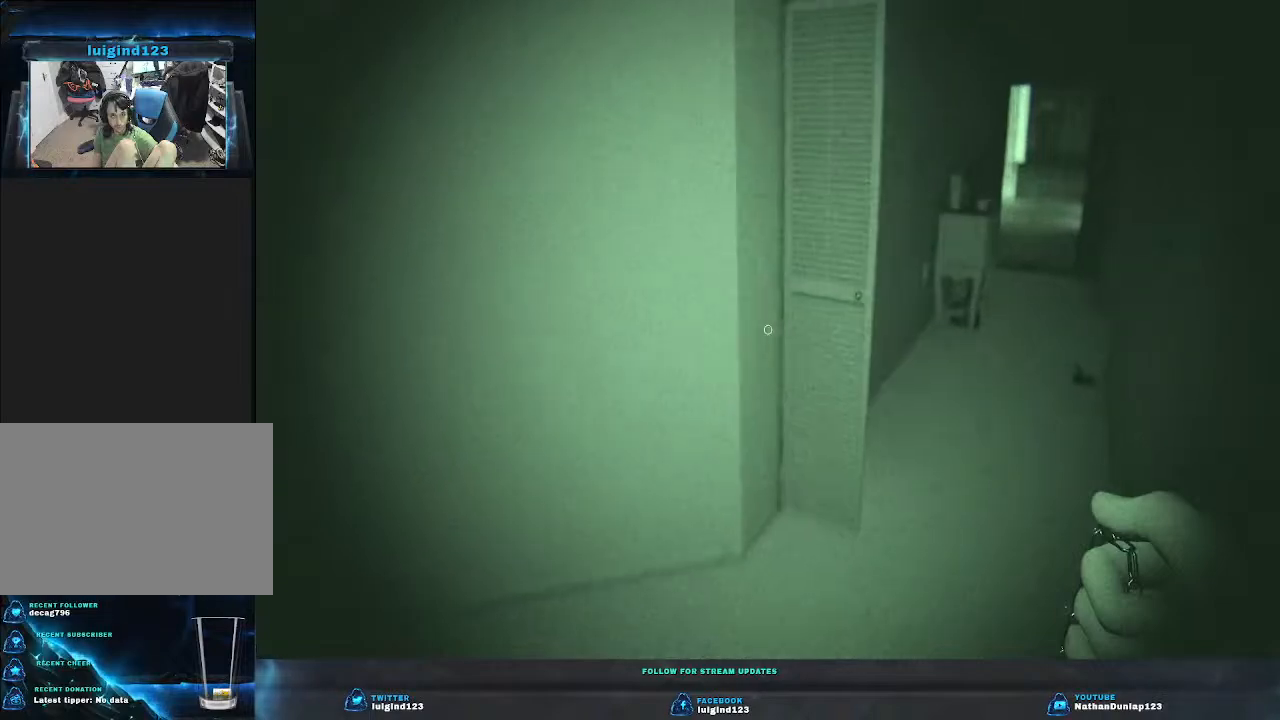
{"keys": ["a", "s"], "events": [[33, "d", "up"], [67, "w", "up"], [267, "a", "down"], [300, "s", "down"]]}
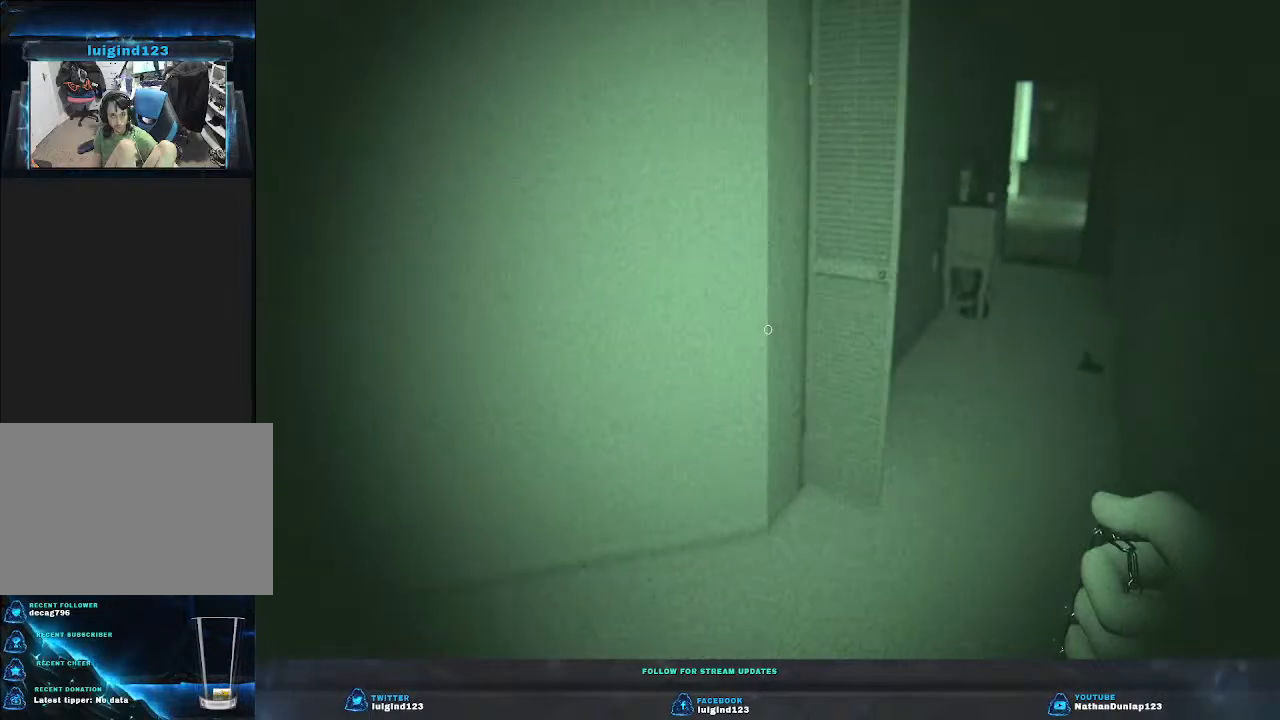
{"keys": ["a", "w"], "events": [[100, "s", "up"], [133, "a", "up"], [300, "w", "down"], [433, "a", "down"]]}
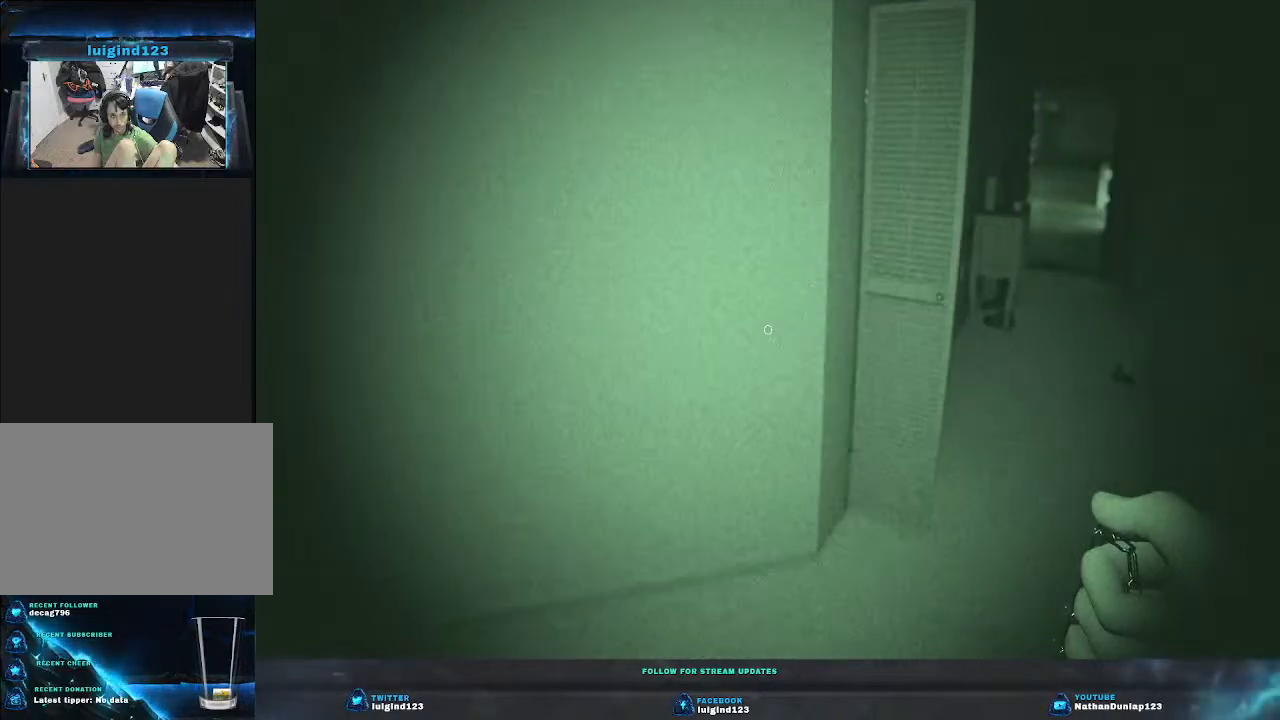
{"keys": ["d", "w"], "events": [[67, "a", "up"], [133, "a", "down"], [233, "a", "up"], [333, "d", "down"]]}
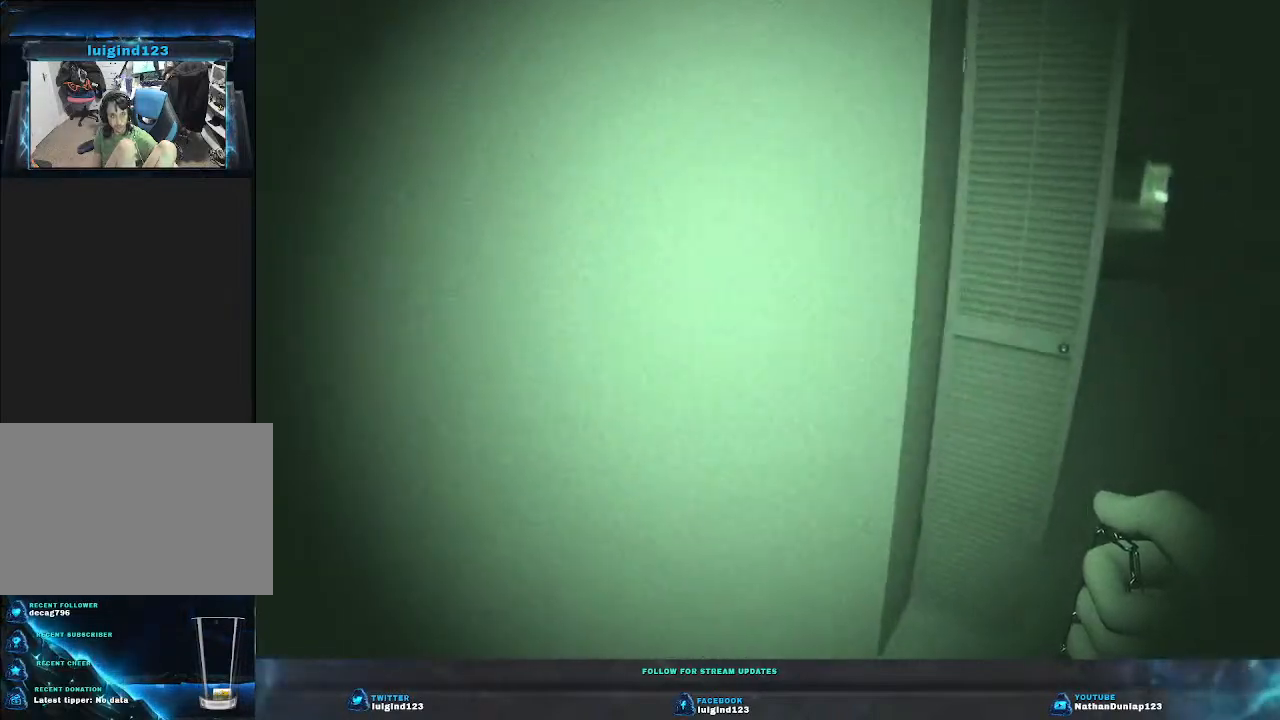
{"keys": ["s"], "events": [[133, "w", "up"], [233, "d", "up"], [333, "d", "down"], [333, "s", "down"], [433, "d", "up"]]}
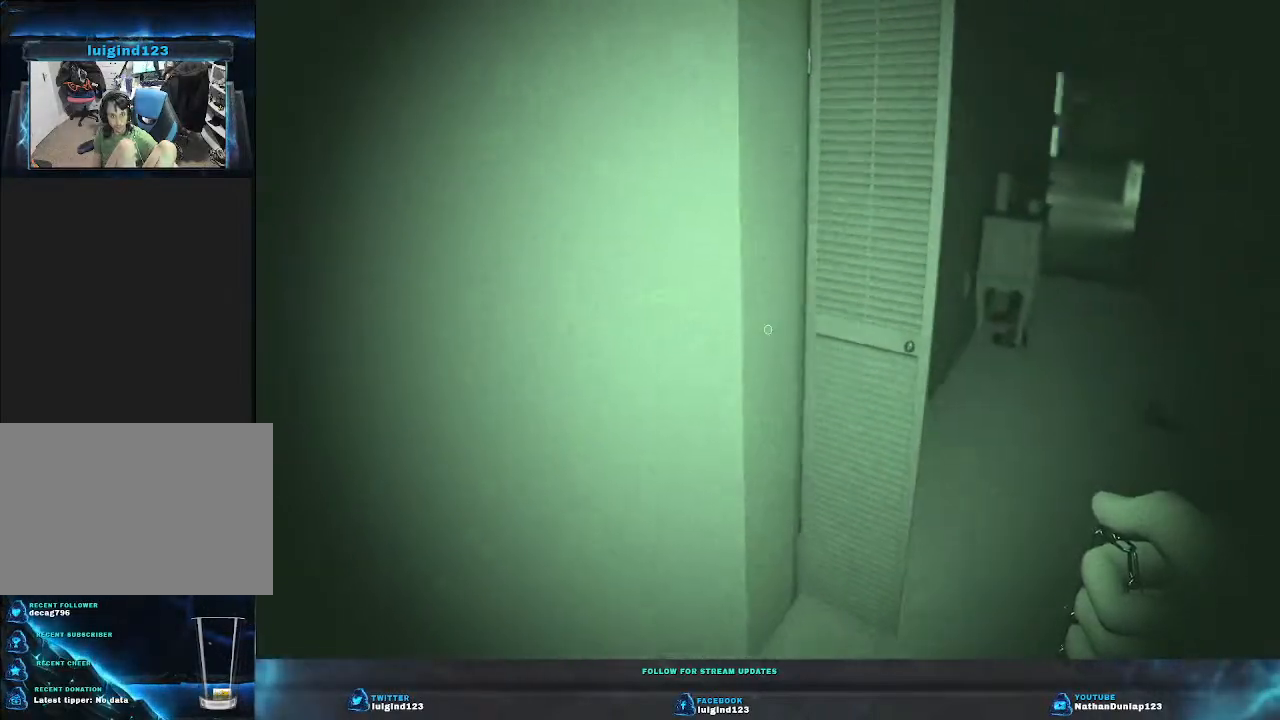
{"keys": ["a", "s"], "events": [[67, "a", "down"]]}
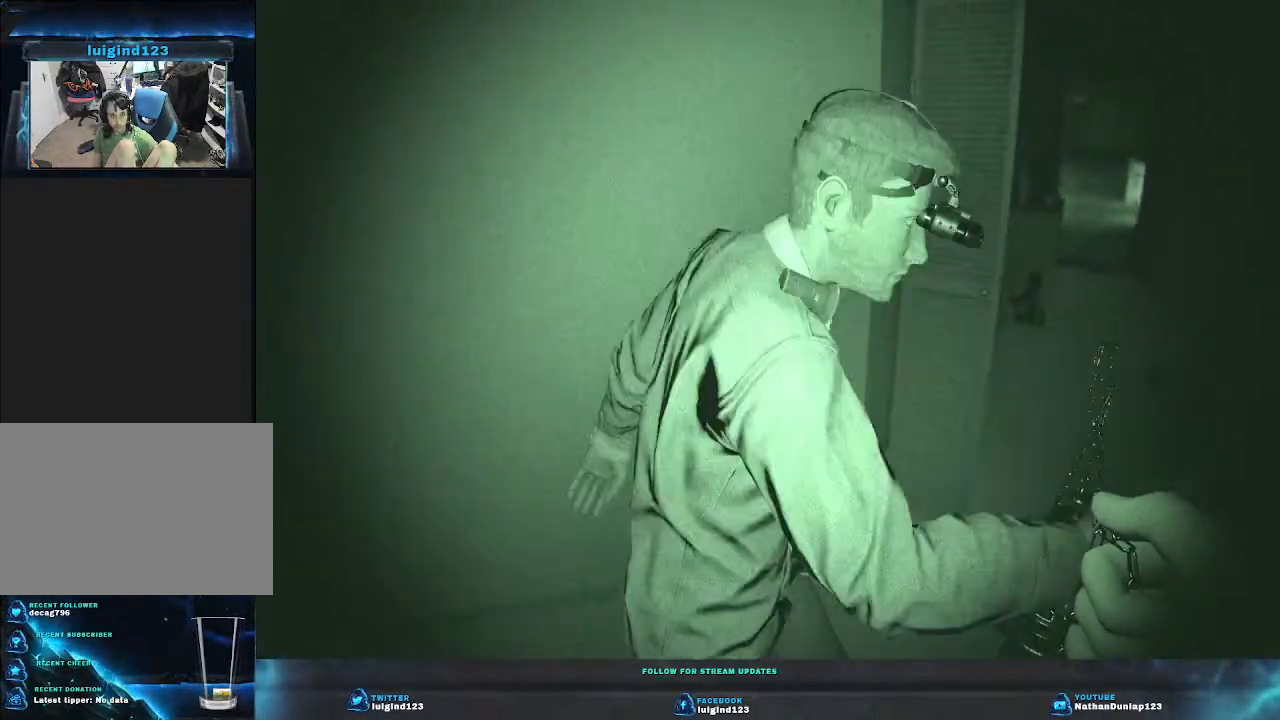
{"keys": ["w"], "events": [[33, "a", "up"], [67, "d", "down"], [67, "s", "up"], [367, "w", "down"], [500, "d", "up"]]}
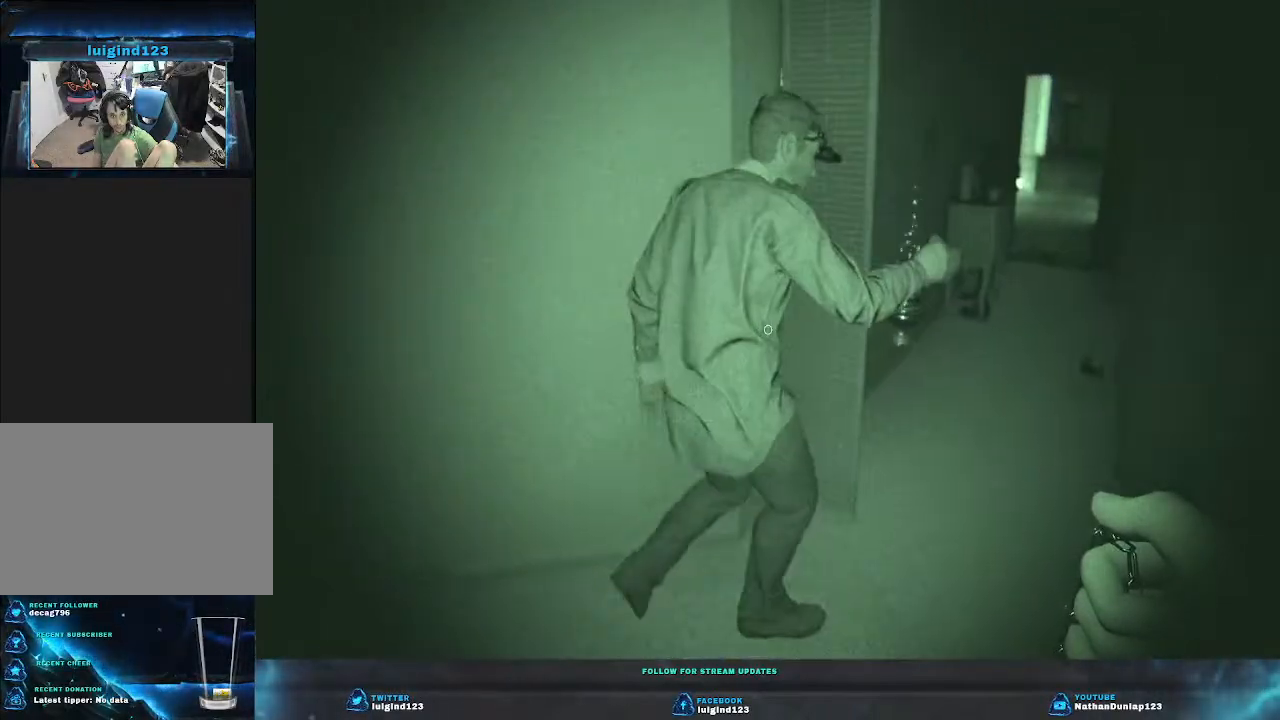
{"keys": ["a", "s"], "events": [[200, "a", "down"], [233, "w", "up"], [500, "s", "down"]]}
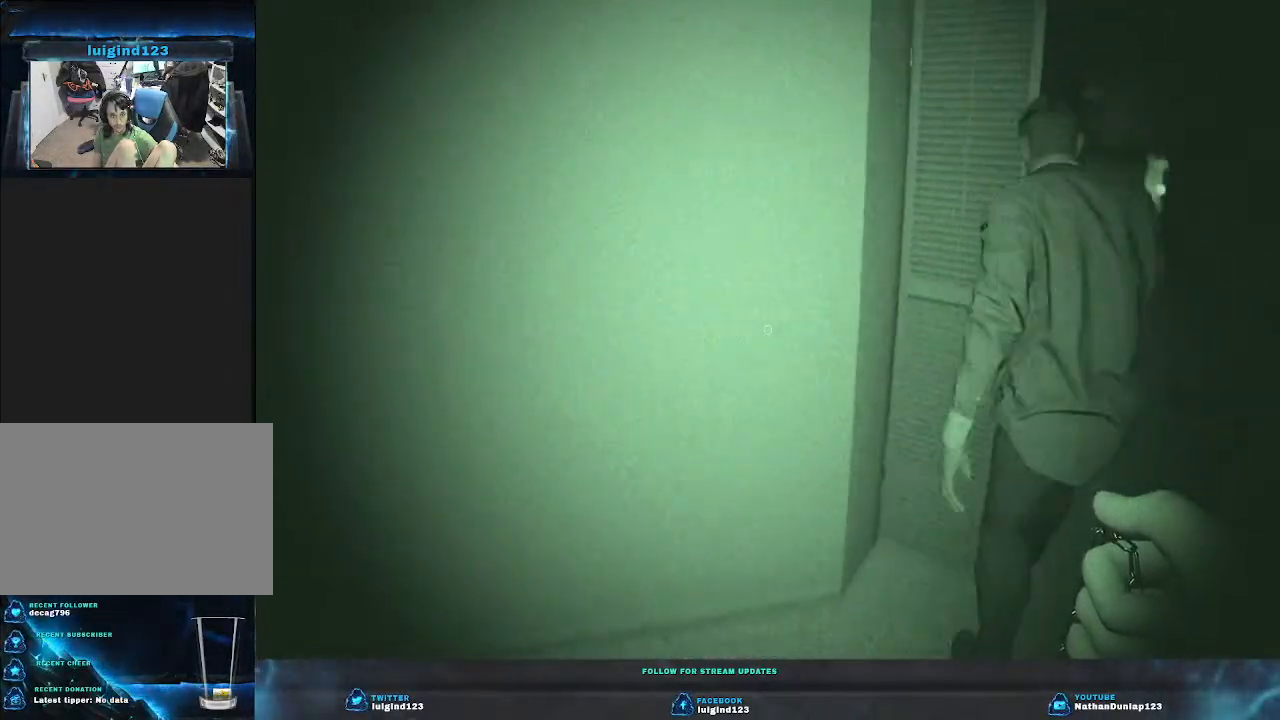
{"keys": ["d"], "events": [[100, "a", "up"], [233, "d", "down"], [333, "s", "up"]]}
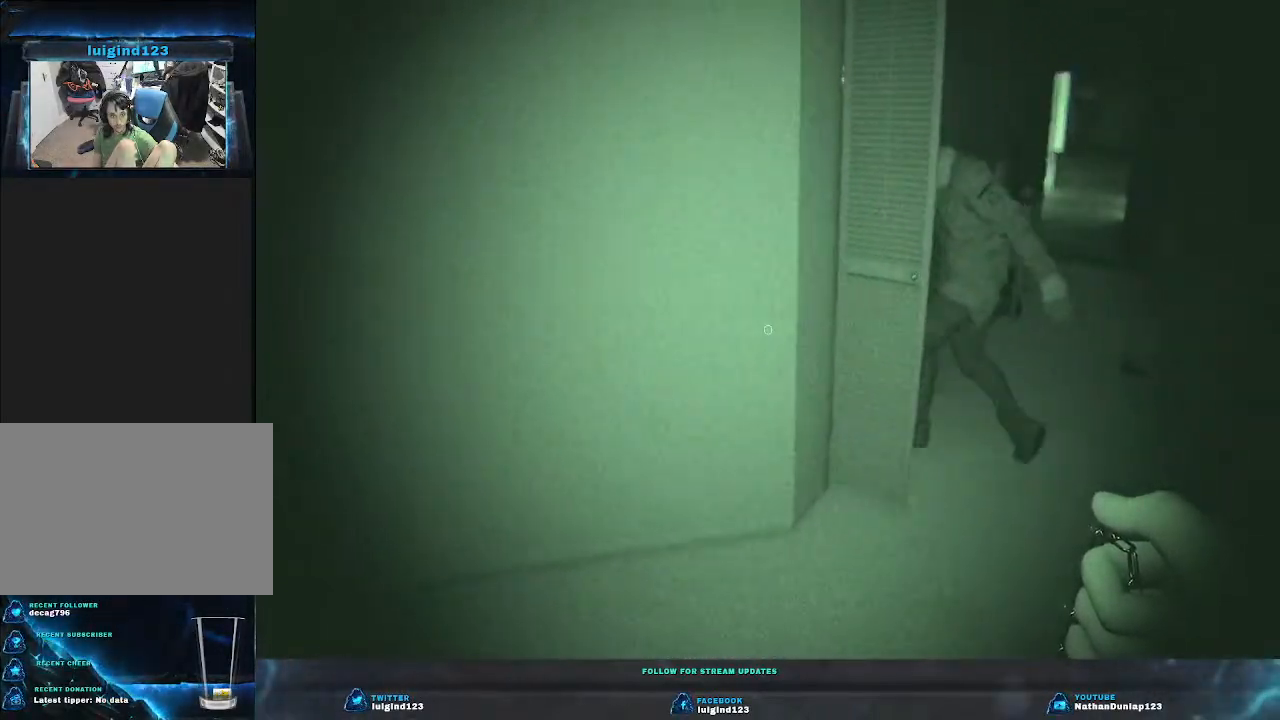
{"keys": ["a", "w"], "events": [[33, "w", "down"], [167, "d", "up"], [500, "a", "down"]]}
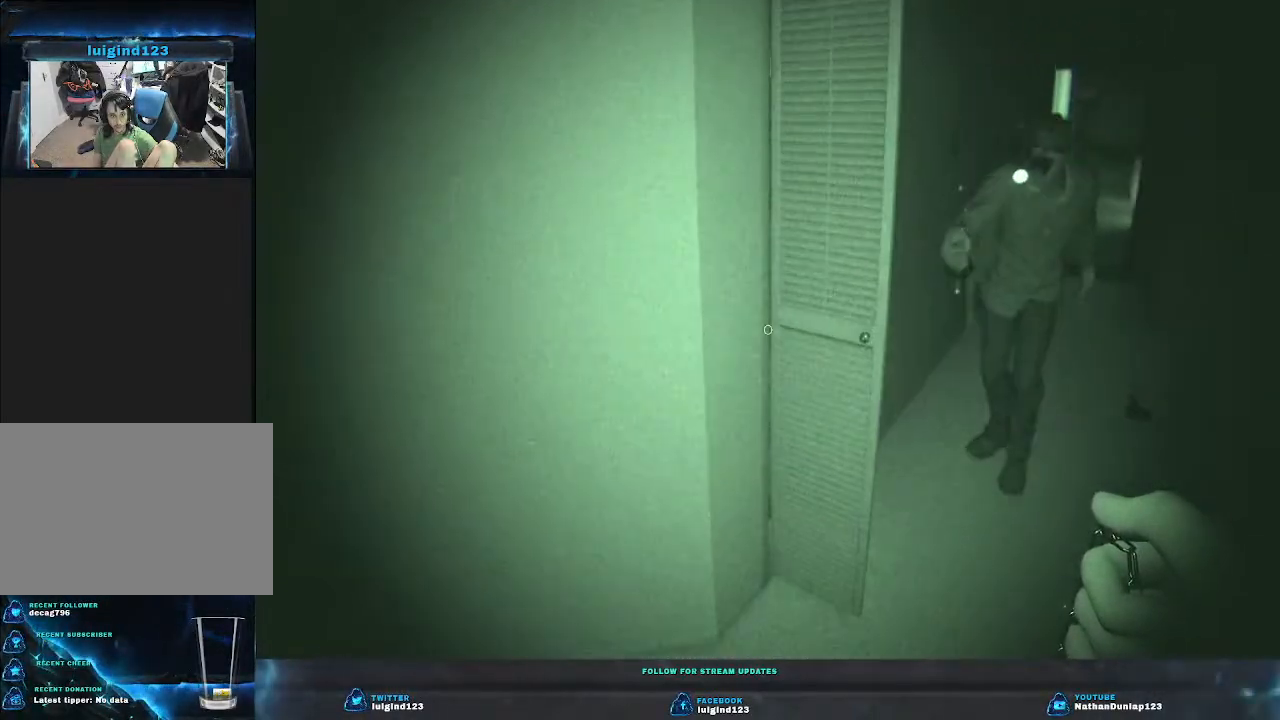
{"keys": ["d", "s"], "events": [[33, "w", "up"], [233, "s", "down"], [367, "a", "up"], [500, "d", "down"]]}
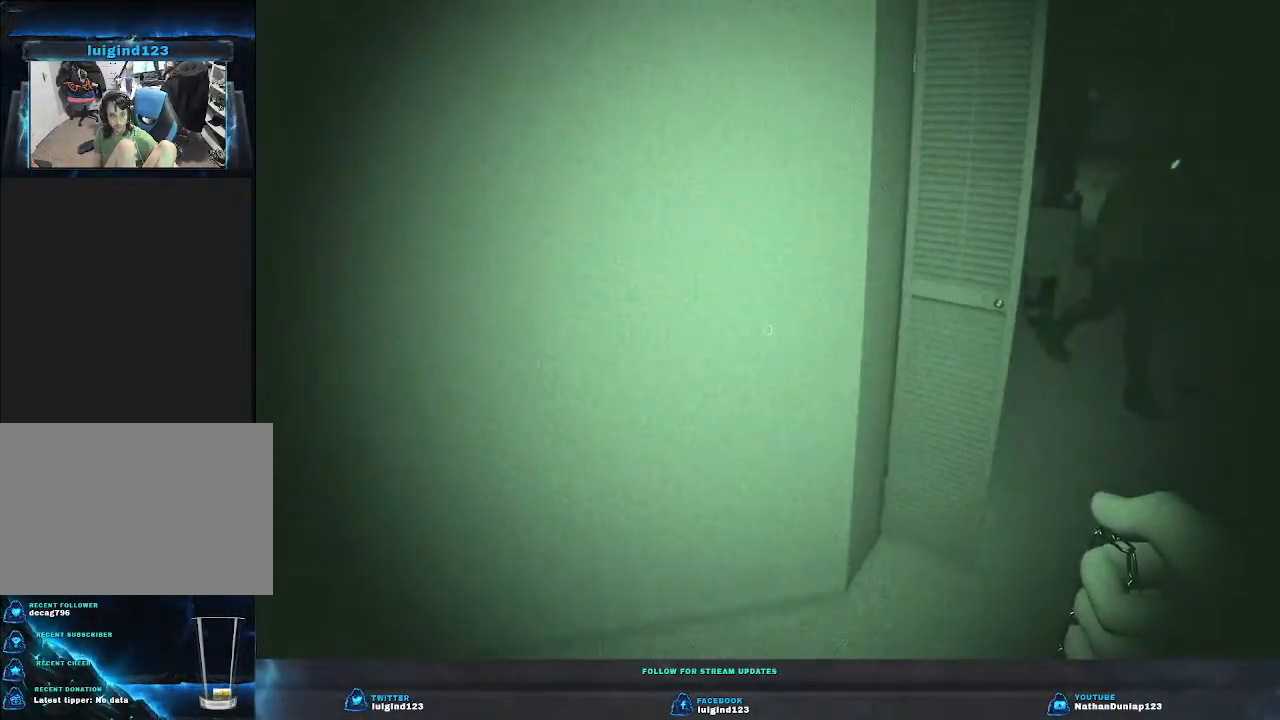
{"keys": ["w"], "events": [[67, "s", "up"], [267, "w", "down"], [367, "d", "up"]]}
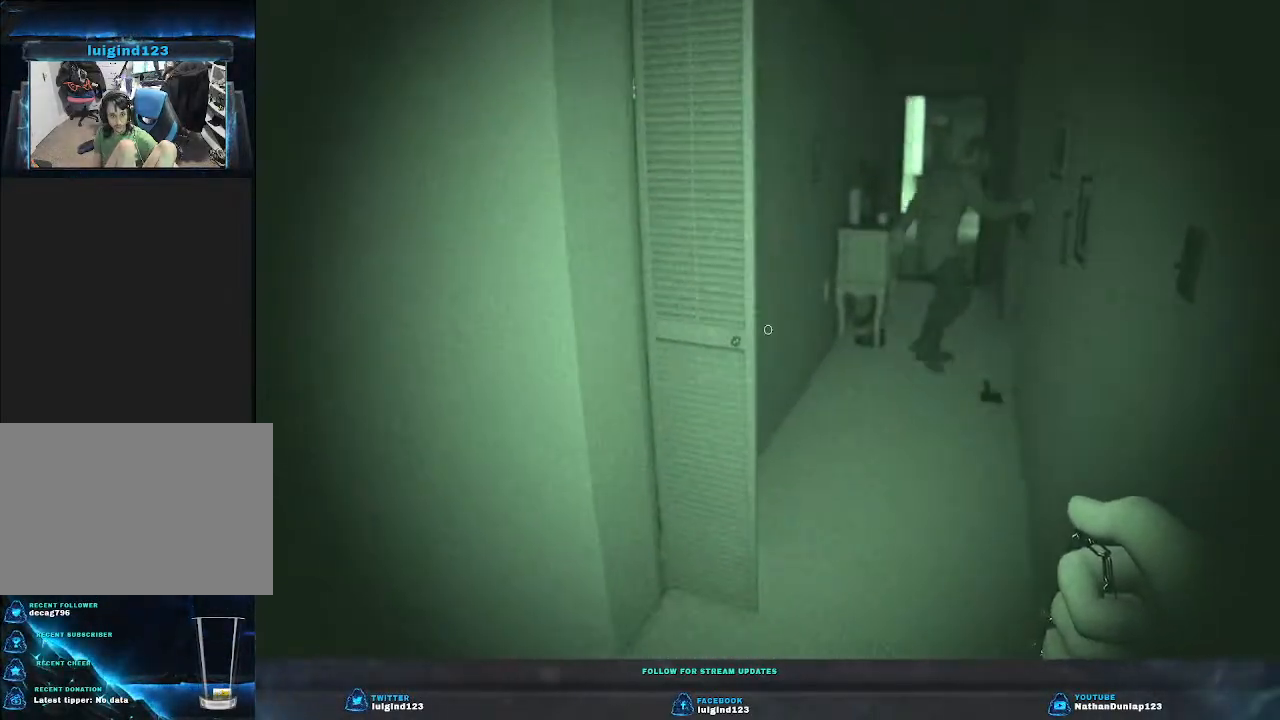
{"keys": ["w"], "events": []}
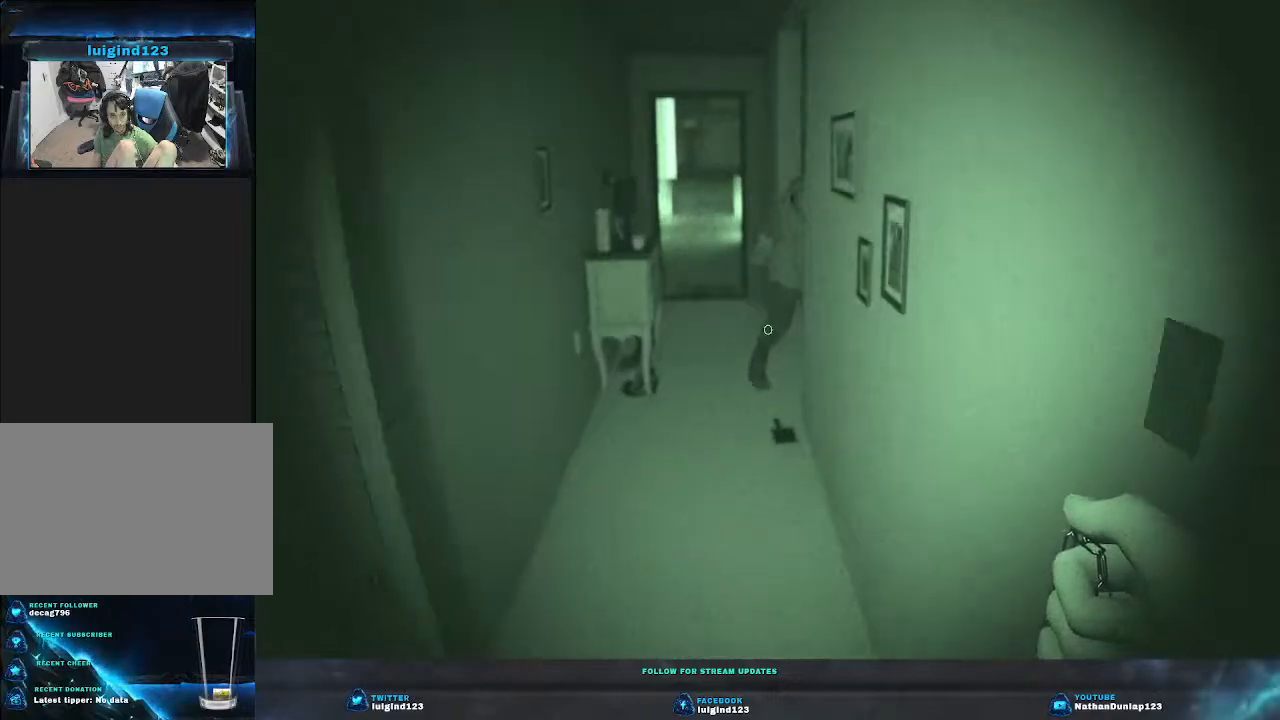
{"keys": ["a", "w"], "events": [[300, "a", "down"]]}
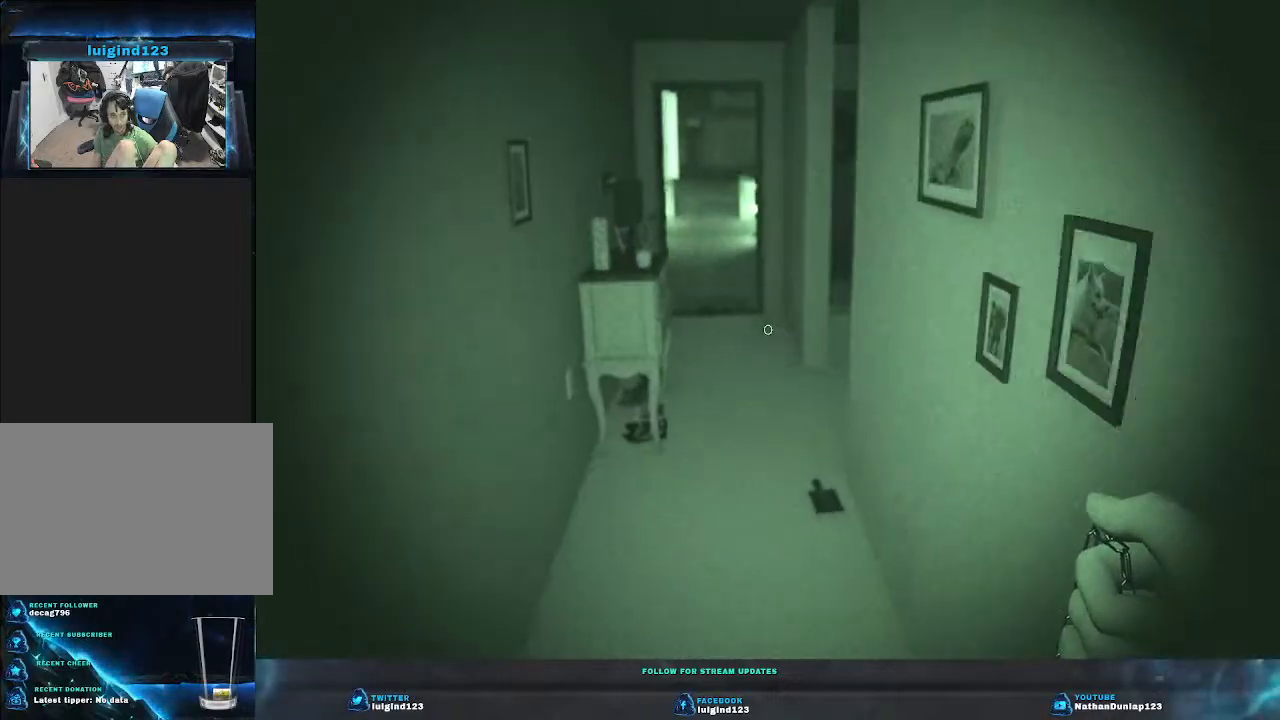
{"keys": ["w"], "events": [[133, "a", "up"]]}
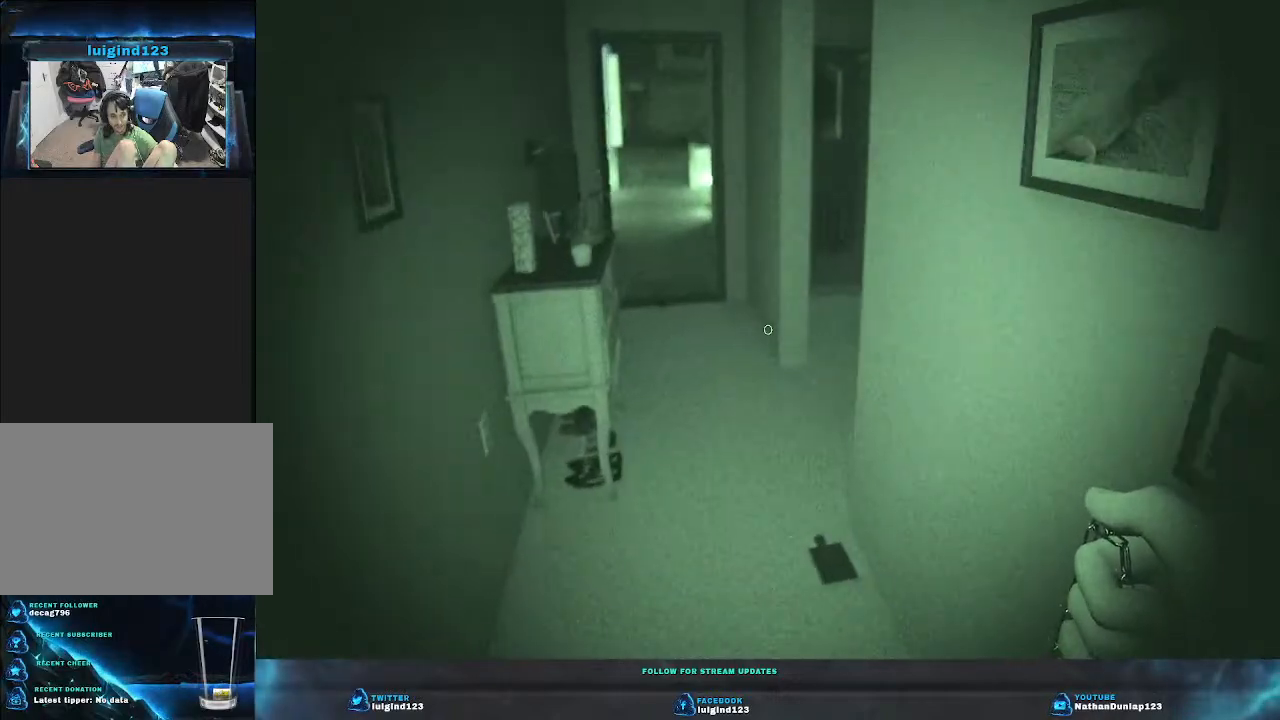
{"keys": ["w"], "events": []}
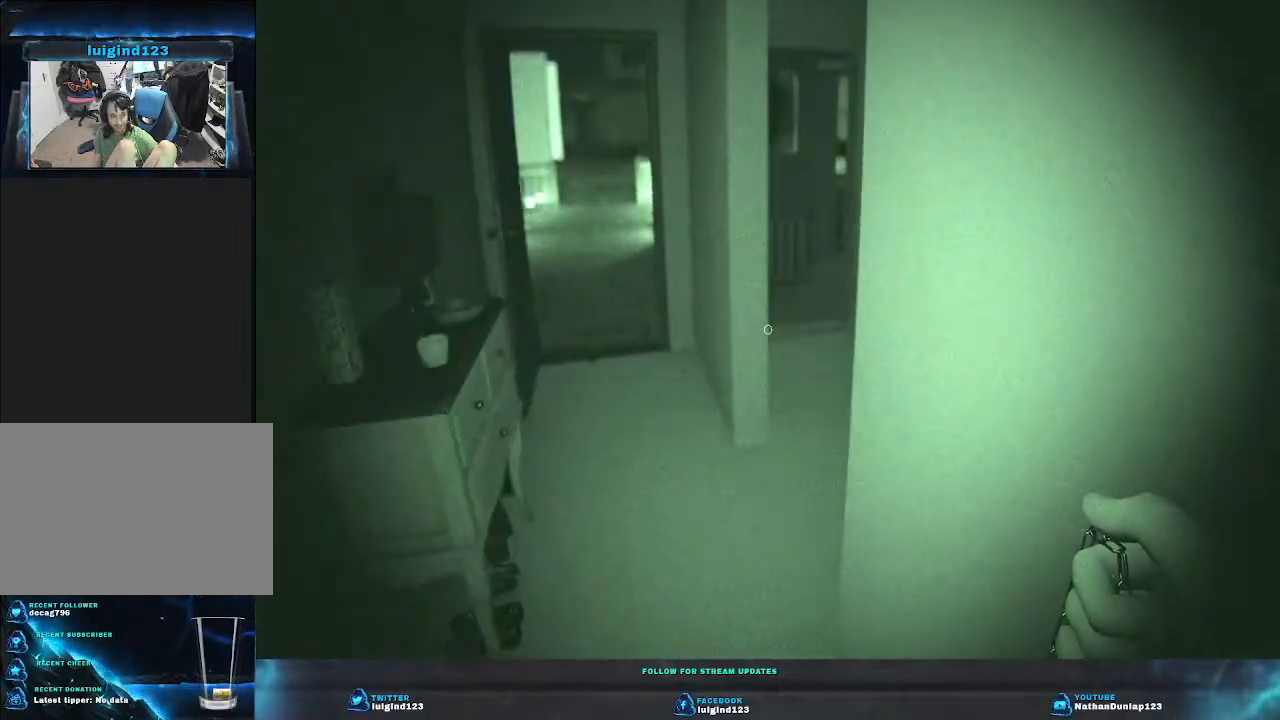
{"keys": ["a", "w"], "events": [[100, "a", "down"]]}
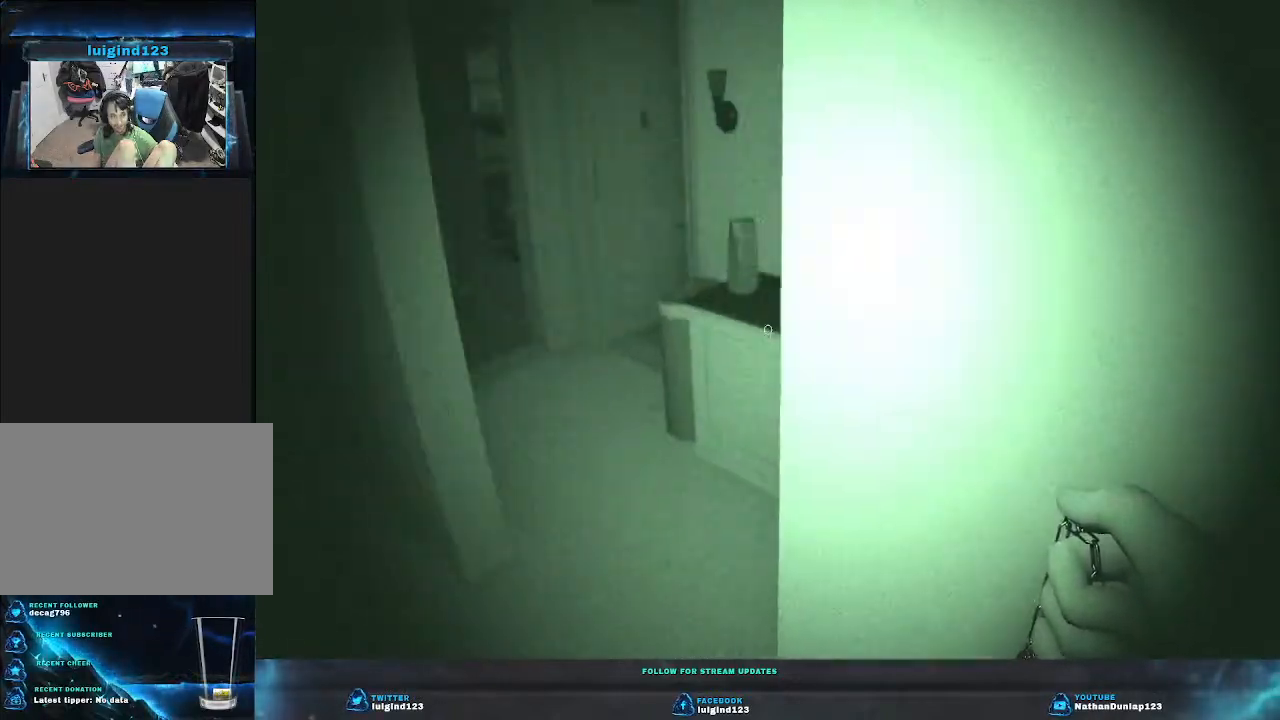
{"keys": ["a", "w"], "events": [[167, "w", "up"], [367, "w", "down"]]}
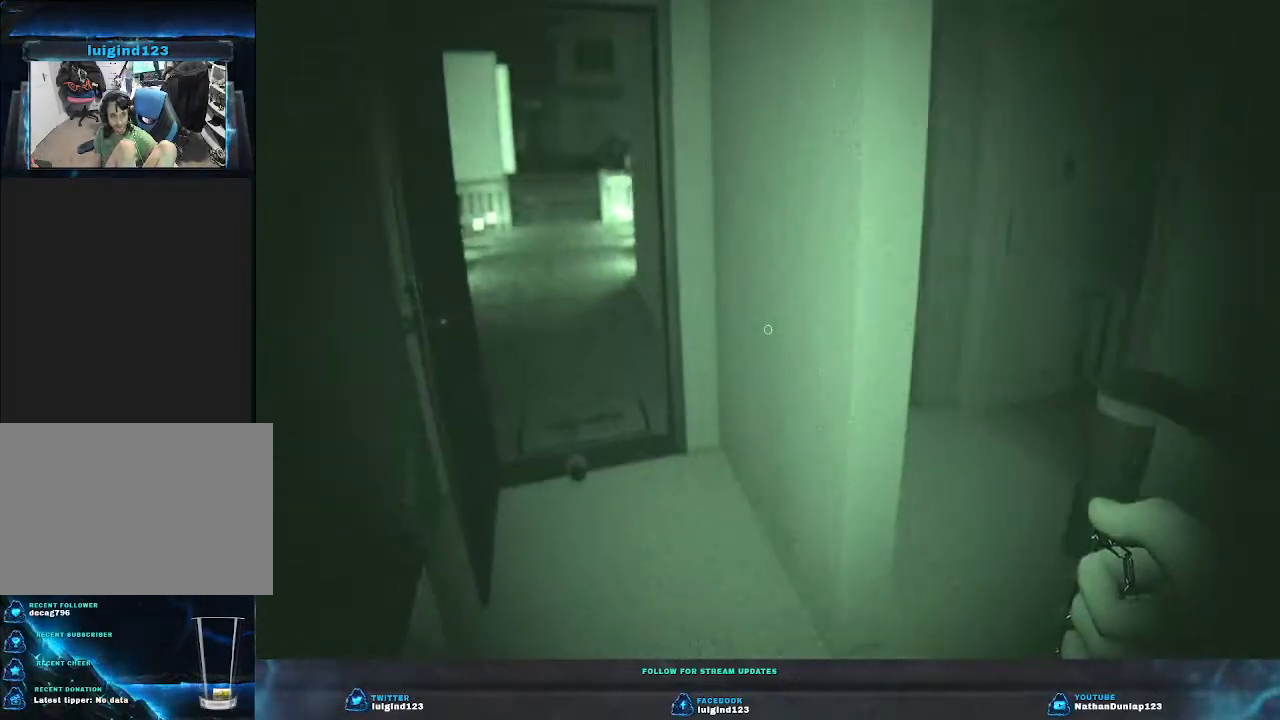
{"keys": [], "events": [[333, "a", "up"], [400, "w", "up"]]}
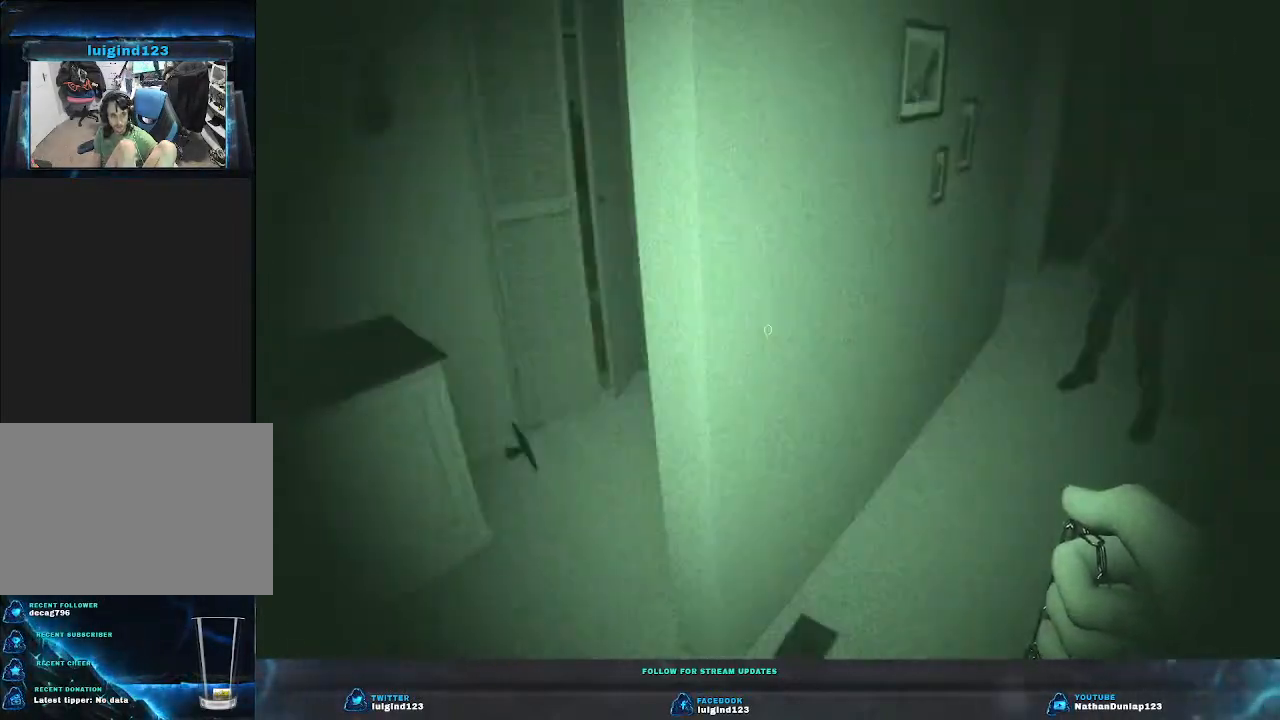
{"keys": [], "events": [[133, "a", "down"], [500, "a", "up"]]}